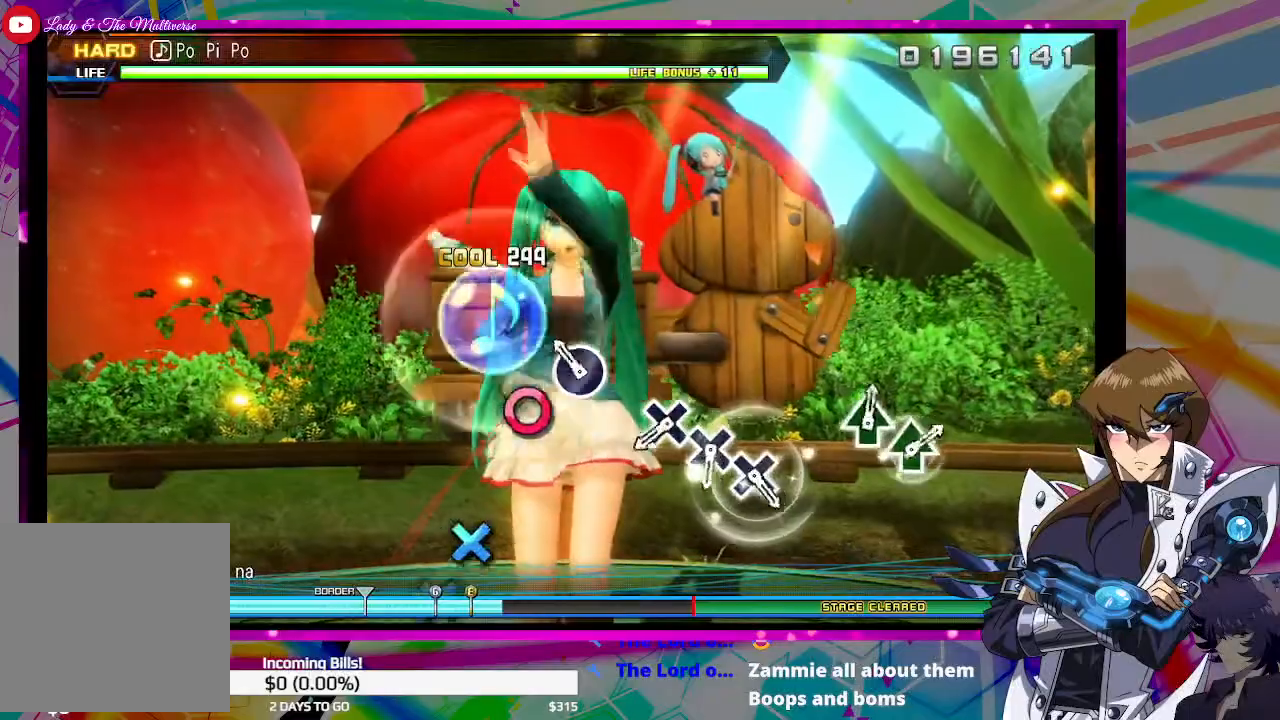
Gameplay with a controller (PlayStation layout); each line is a JSON object with the inputs held at the frame after it. "events" lists button and stick changes between this image and that frame as [ms after this image, input, new state], when the widget could be followed in between.
{"buttons": [], "left_stick": "center", "right_stick": "center", "events": [[133, "CIRCLE", "down"], [200, "CIRCLE", "up"]]}
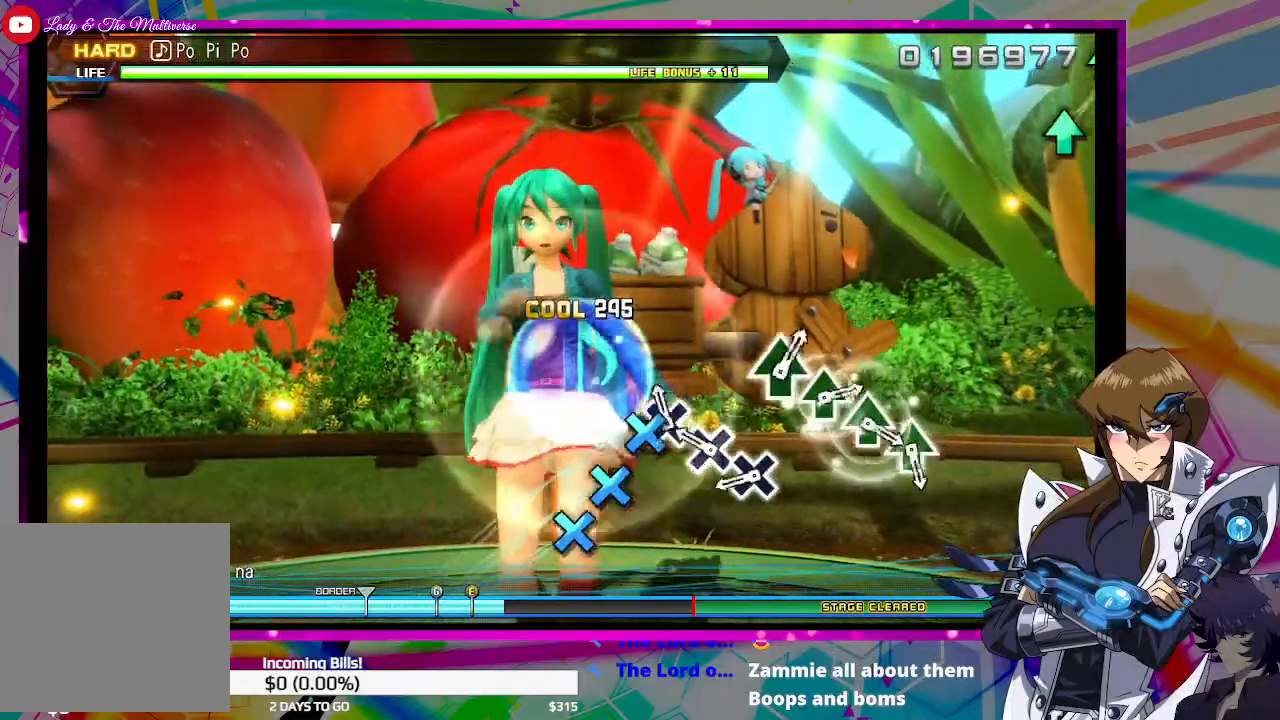
{"buttons": [], "left_stick": "center", "right_stick": "center", "events": [[33, "CROSS", "down"], [133, "CROSS", "up"], [200, "CROSS", "down"], [300, "CROSS", "up"], [400, "CROSS", "down"], [500, "CROSS", "up"]]}
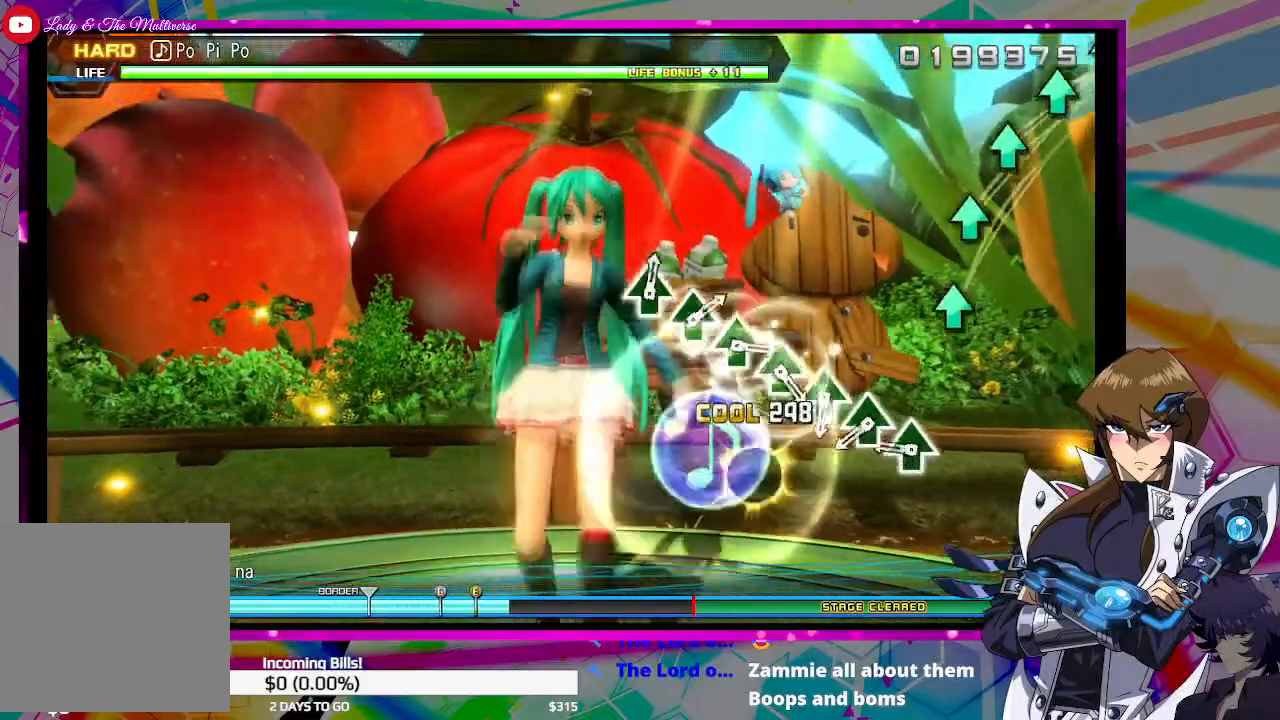
{"buttons": ["TRIANGLE"], "left_stick": "center", "right_stick": "center", "events": [[300, "TRIANGLE", "down"], [400, "TRIANGLE", "up"], [500, "TRIANGLE", "down"]]}
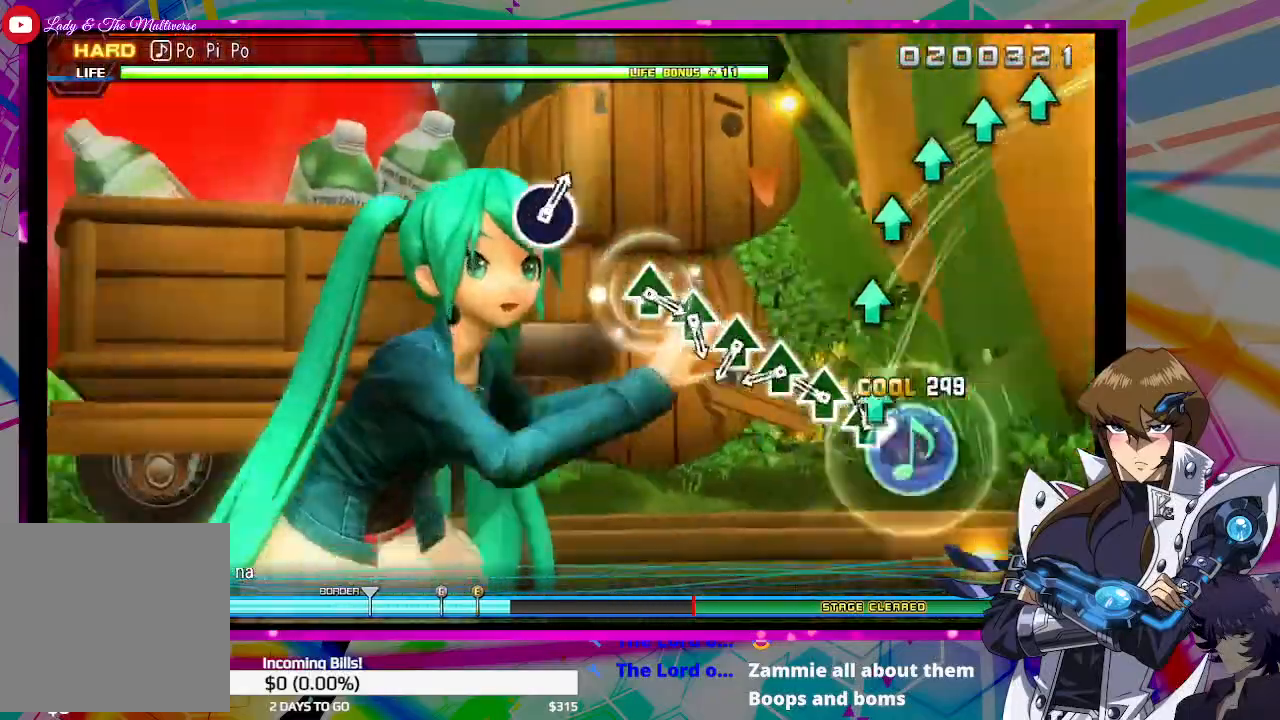
{"buttons": ["TRIANGLE"], "left_stick": "center", "right_stick": "center", "events": [[100, "TRIANGLE", "up"], [233, "TRIANGLE", "down"], [333, "TRIANGLE", "up"], [433, "TRIANGLE", "down"]]}
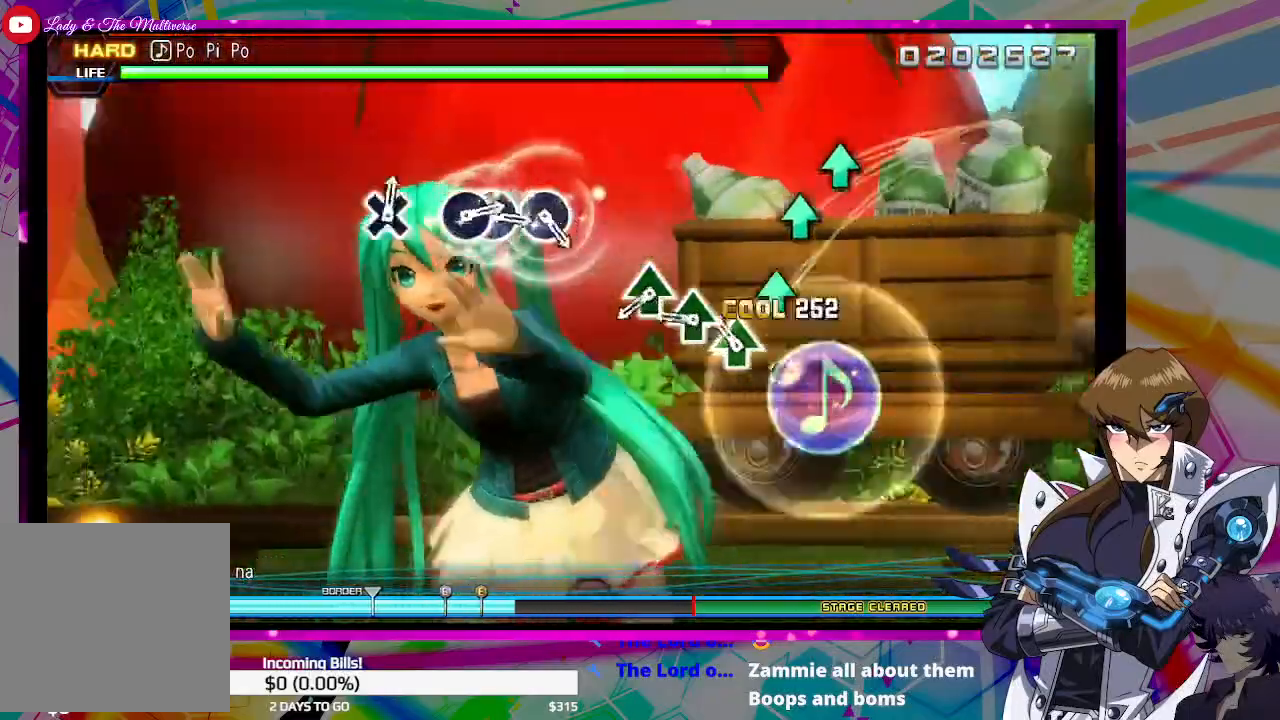
{"buttons": [], "left_stick": "center", "right_stick": "center", "events": [[33, "TRIANGLE", "up"], [133, "TRIANGLE", "down"], [200, "TRIANGLE", "up"], [333, "TRIANGLE", "down"], [400, "TRIANGLE", "up"]]}
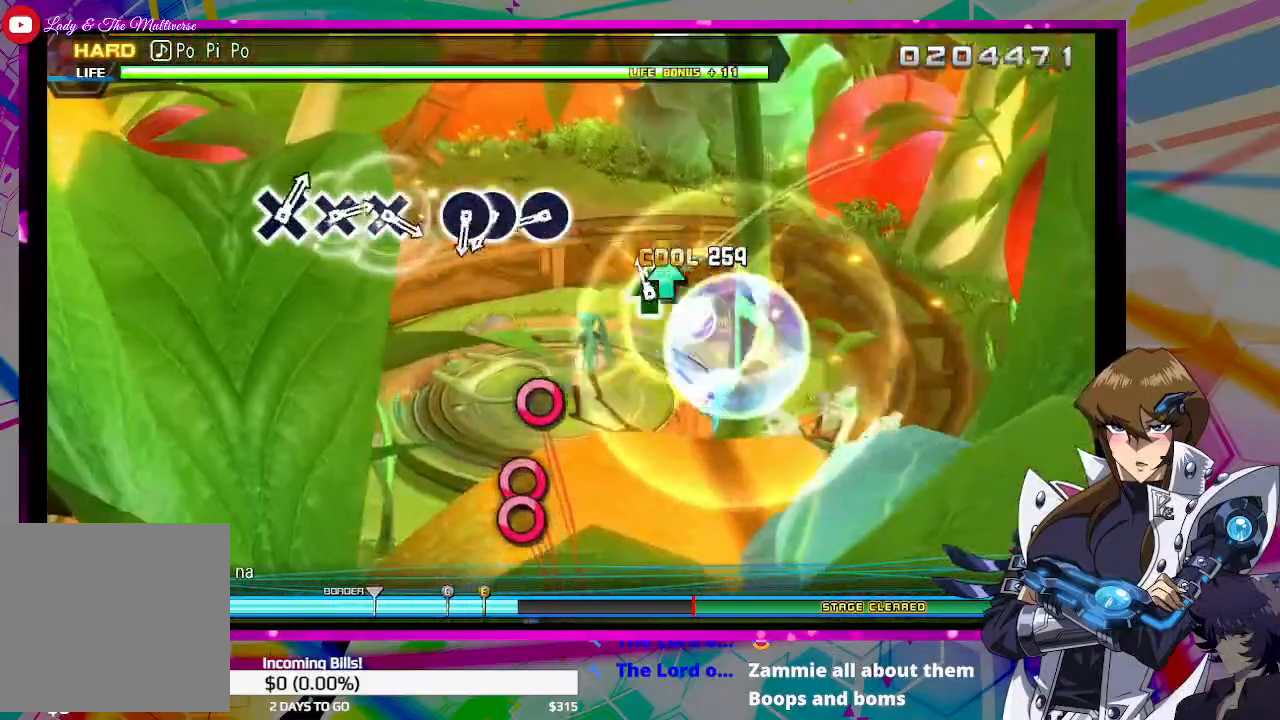
{"buttons": [], "left_stick": "center", "right_stick": "center", "events": [[33, "TRIANGLE", "down"], [100, "TRIANGLE", "up"], [400, "CIRCLE", "down"], [500, "CIRCLE", "up"]]}
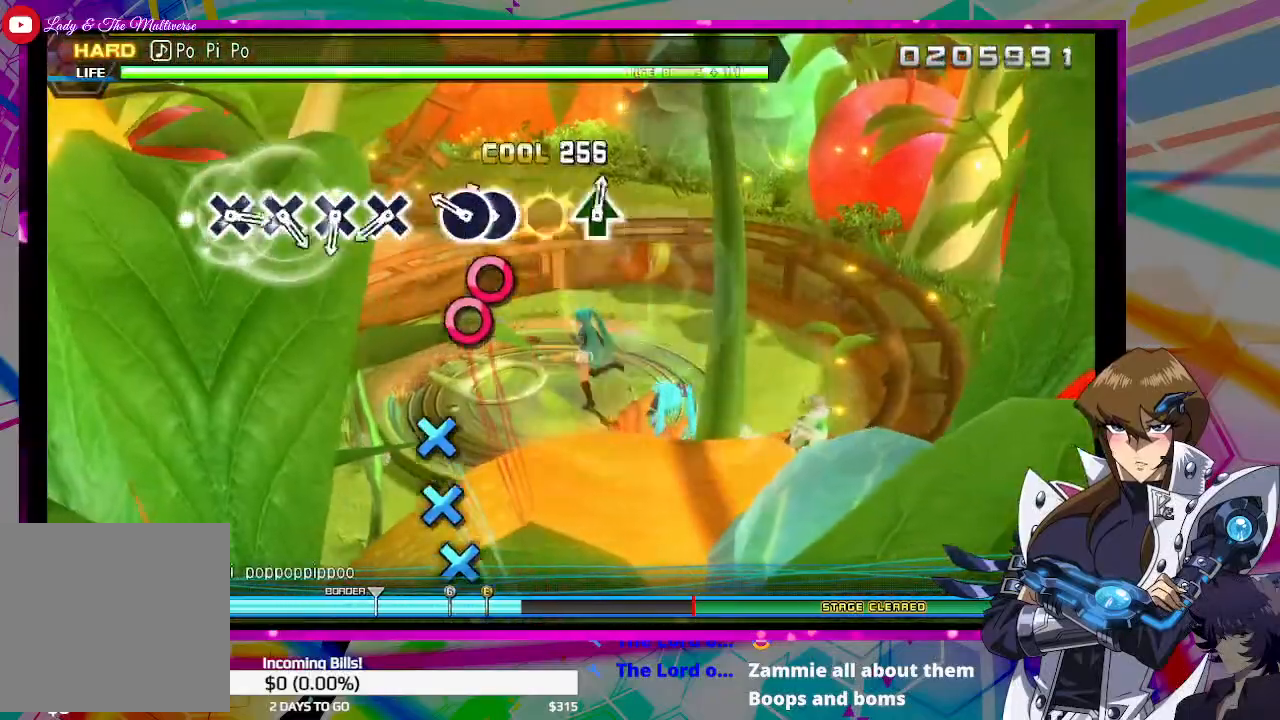
{"buttons": ["CROSS"], "left_stick": "center", "right_stick": "center", "events": [[100, "CIRCLE", "down"], [200, "CIRCLE", "up"], [200, "DPAD_RIGHT", "down"], [333, "DPAD_RIGHT", "up"], [500, "CROSS", "down"]]}
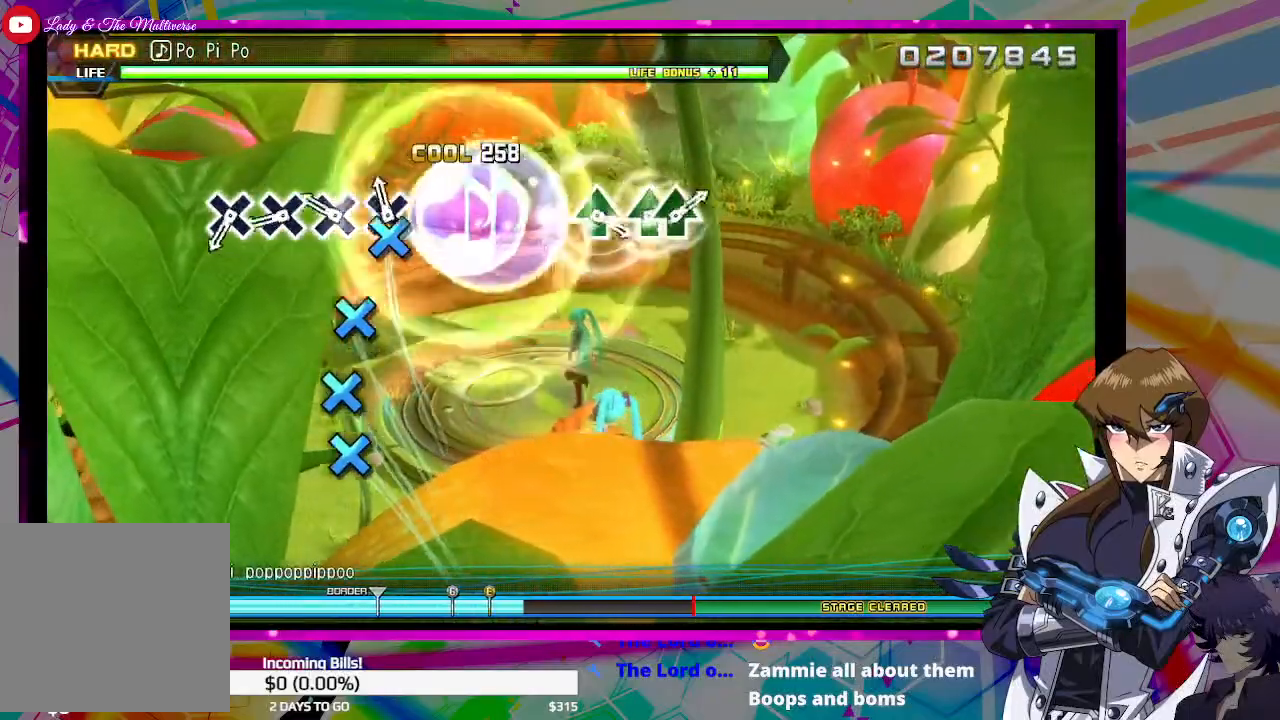
{"buttons": [], "left_stick": "center", "right_stick": "center", "events": [[100, "CROSS", "up"], [200, "CROSS", "down"], [300, "CROSS", "up"], [433, "CROSS", "down"], [500, "CROSS", "up"]]}
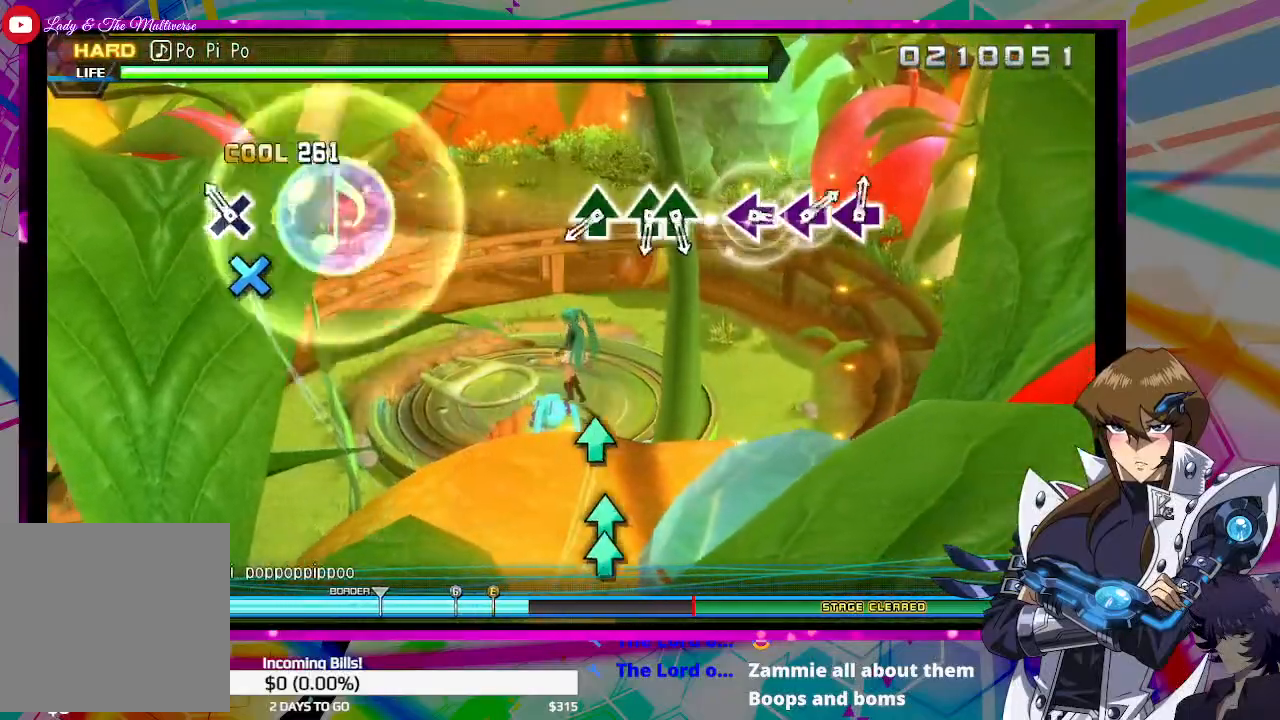
{"buttons": [], "left_stick": "center", "right_stick": "center", "events": [[133, "CROSS", "down"], [200, "CROSS", "up"]]}
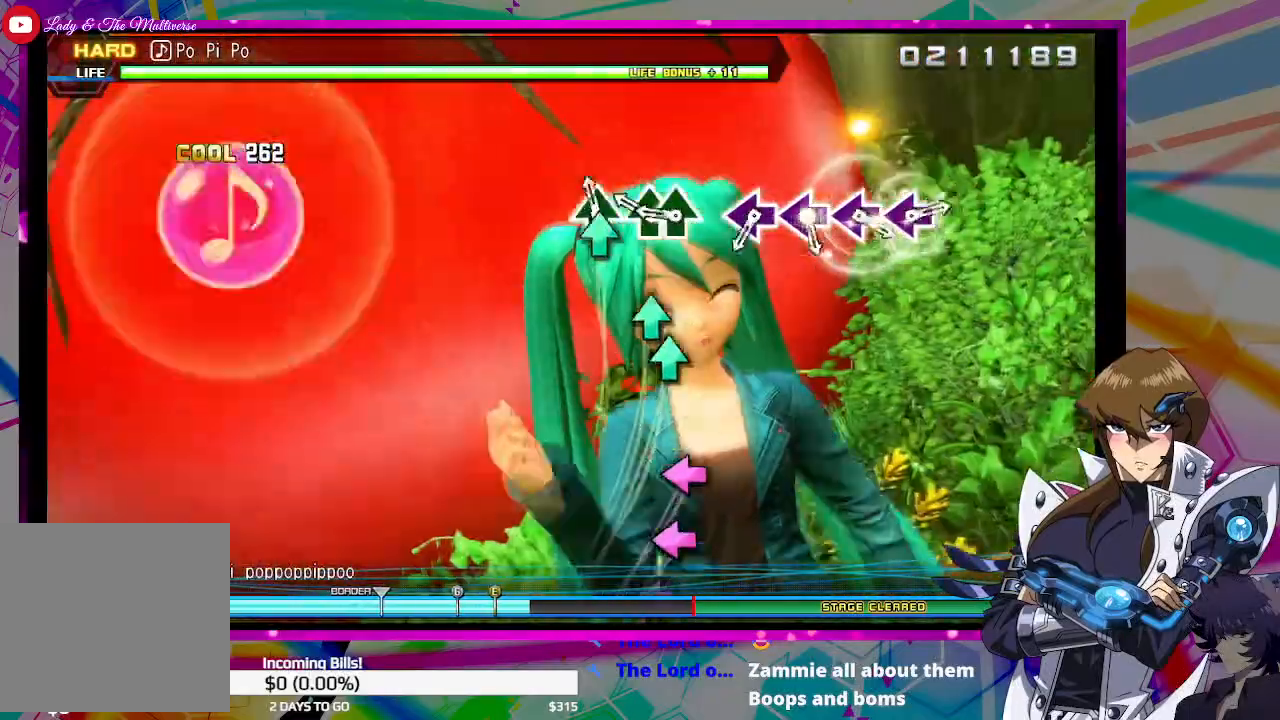
{"buttons": [], "left_stick": "center", "right_stick": "center", "events": [[33, "TRIANGLE", "down"], [100, "TRIANGLE", "up"], [233, "TRIANGLE", "down"], [300, "DPAD_UP", "down"], [300, "TRIANGLE", "up"], [433, "DPAD_UP", "up"]]}
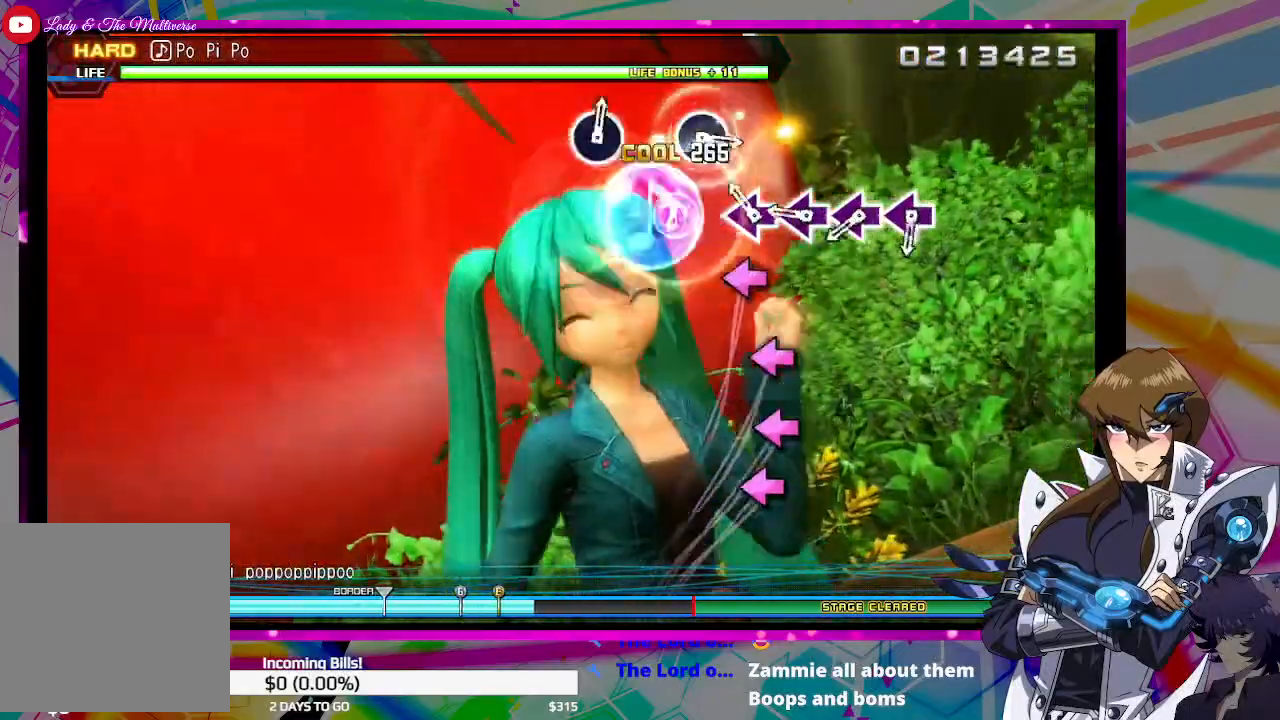
{"buttons": ["SQUARE"], "left_stick": "center", "right_stick": "center", "events": [[133, "SQUARE", "down"], [200, "SQUARE", "up"], [333, "SQUARE", "down"], [400, "SQUARE", "up"], [500, "SQUARE", "down"]]}
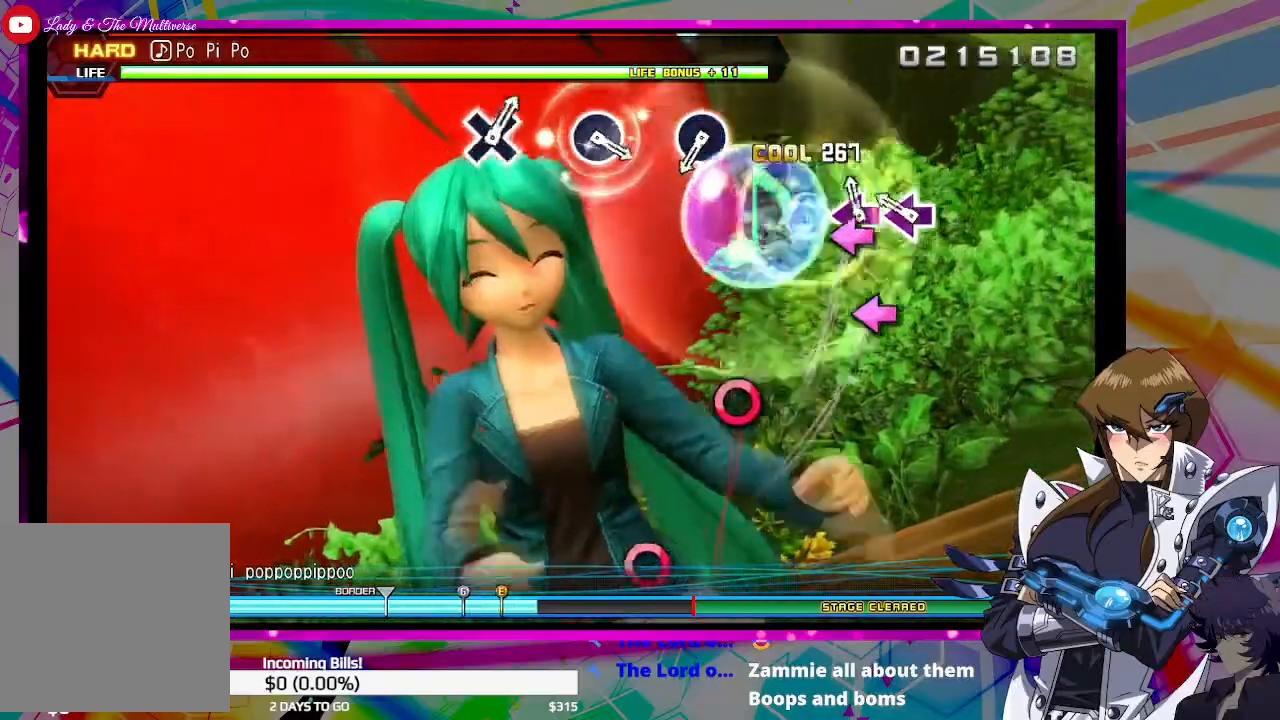
{"buttons": [], "left_stick": "center", "right_stick": "center", "events": [[100, "SQUARE", "up"], [200, "SQUARE", "down"], [300, "SQUARE", "up"]]}
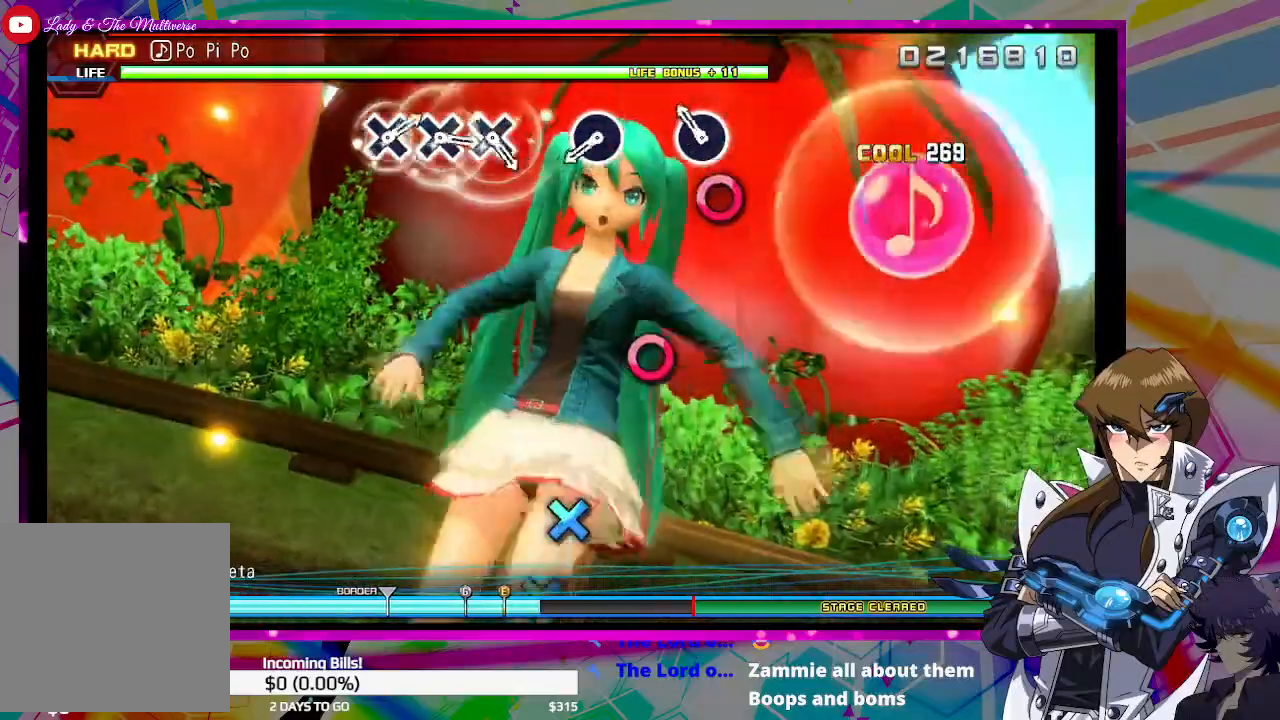
{"buttons": ["CIRCLE"], "left_stick": "center", "right_stick": "center", "events": [[133, "CIRCLE", "down"], [233, "CIRCLE", "up"], [500, "CIRCLE", "down"]]}
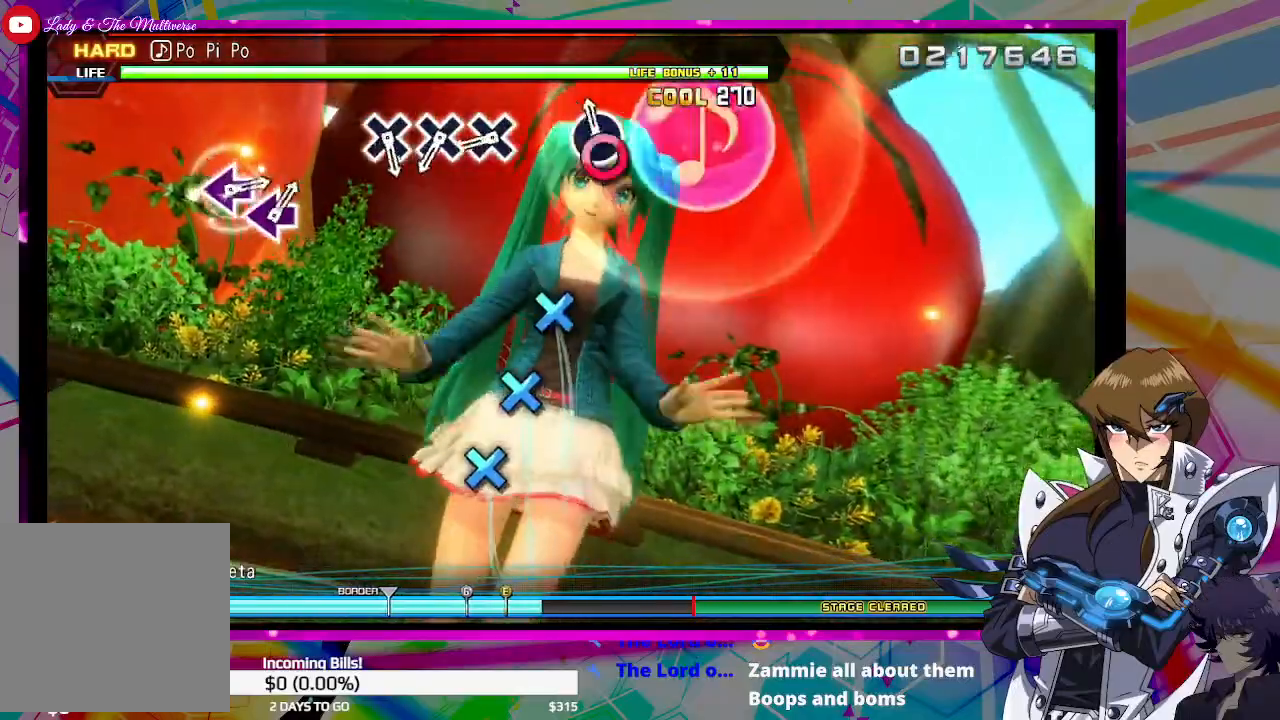
{"buttons": ["CROSS"], "left_stick": "center", "right_stick": "center", "events": [[100, "CIRCLE", "up"], [433, "CROSS", "down"]]}
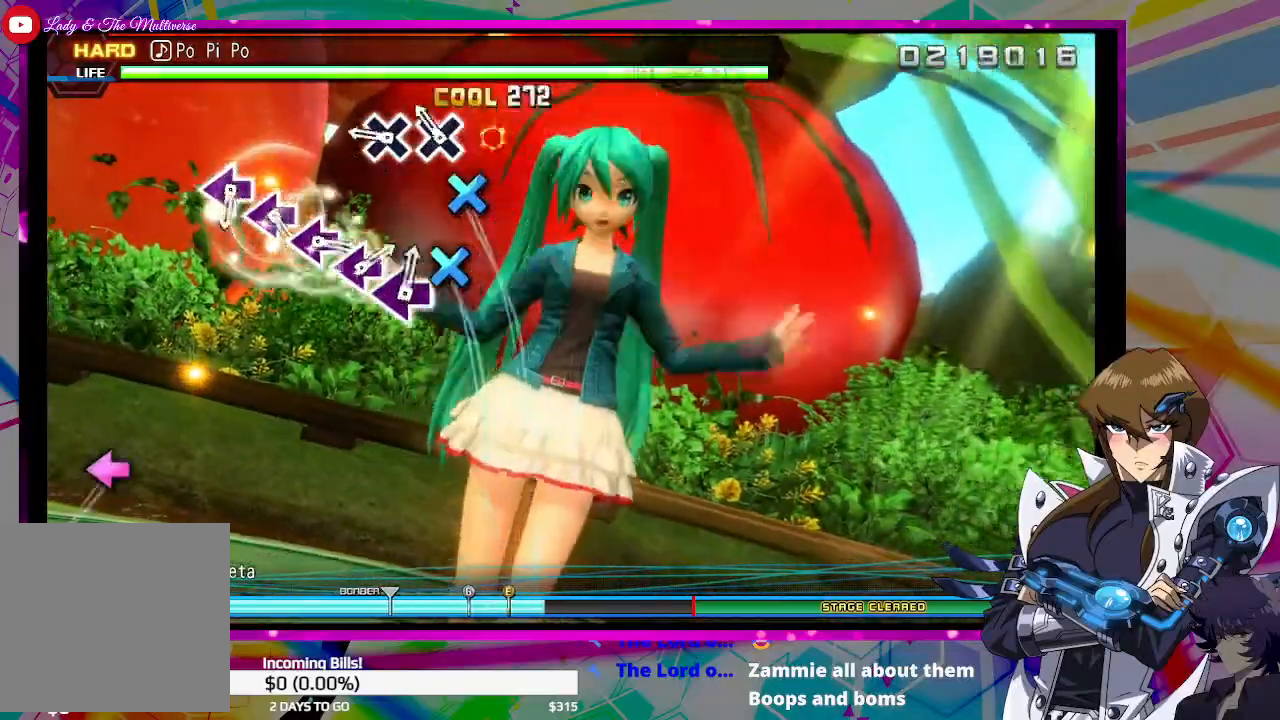
{"buttons": [], "left_stick": "center", "right_stick": "center", "events": [[33, "CROSS", "up"], [133, "CROSS", "down"], [233, "CROSS", "up"], [333, "CROSS", "down"], [433, "CROSS", "up"]]}
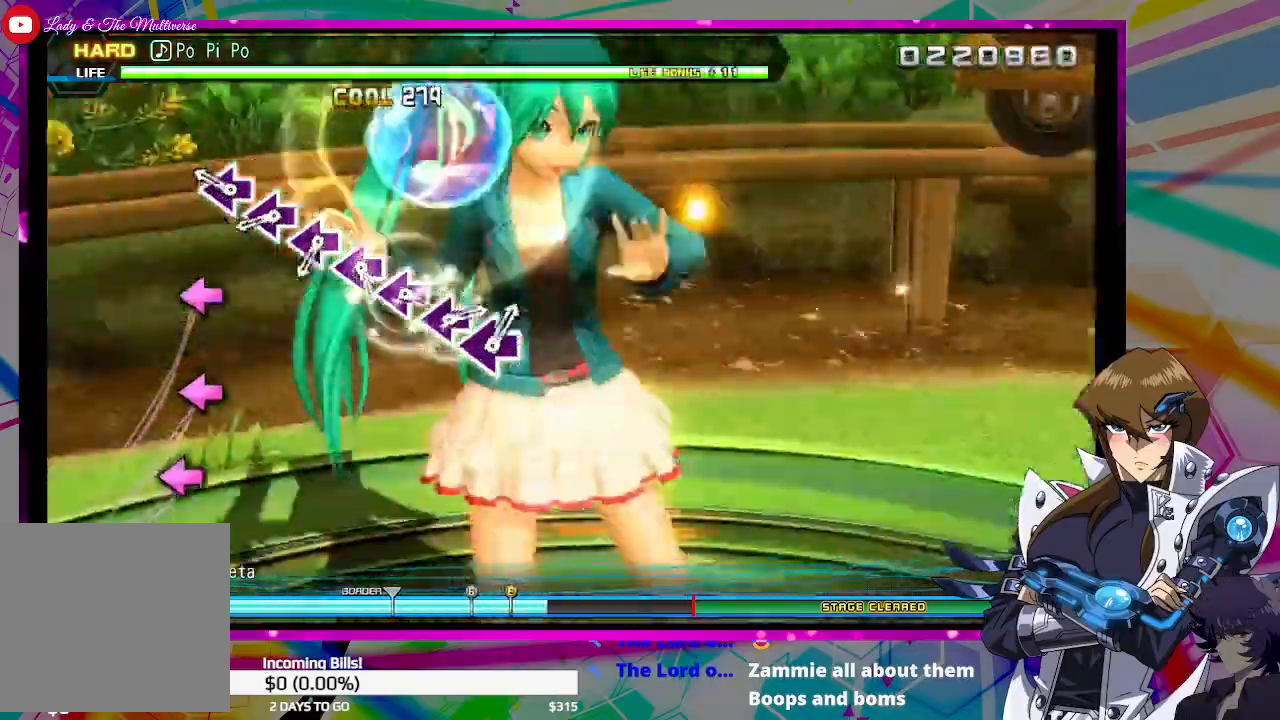
{"buttons": [], "left_stick": "center", "right_stick": "center", "events": [[233, "SQUARE", "down"], [333, "SQUARE", "up"], [433, "SQUARE", "down"], [500, "SQUARE", "up"]]}
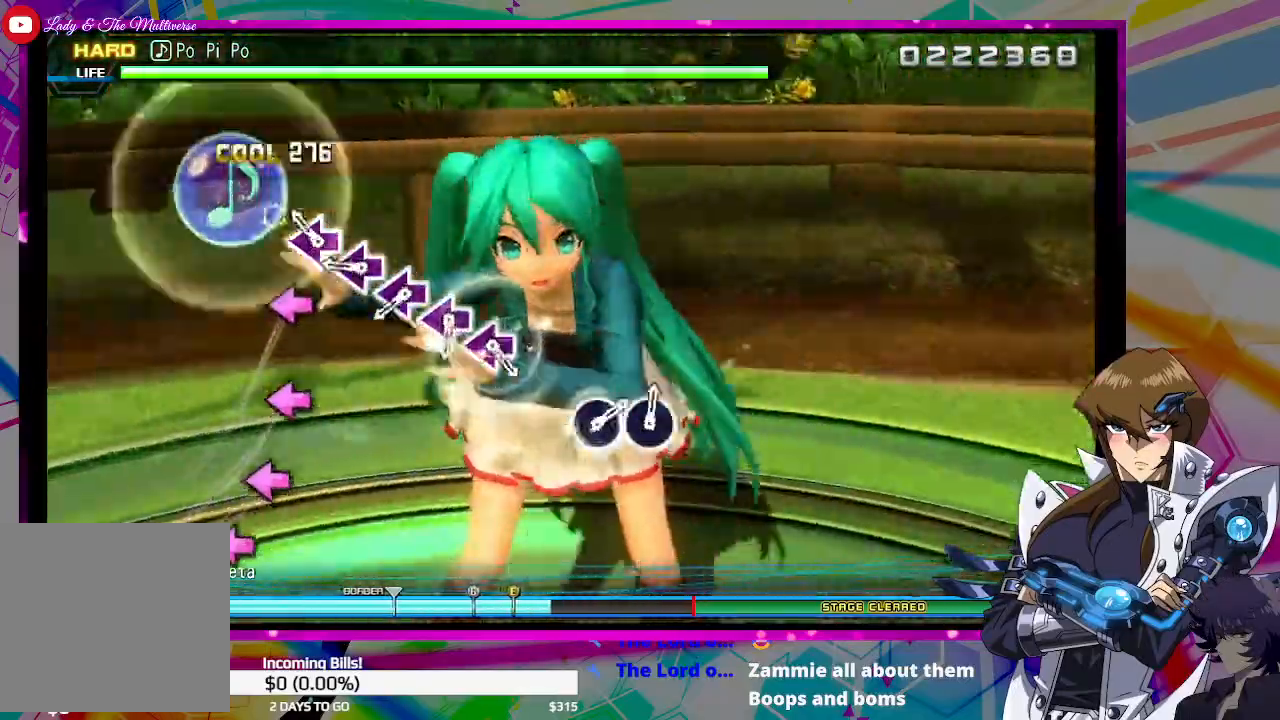
{"buttons": [], "left_stick": "center", "right_stick": "center", "events": [[133, "SQUARE", "down"], [200, "SQUARE", "up"], [333, "SQUARE", "down"], [433, "SQUARE", "up"]]}
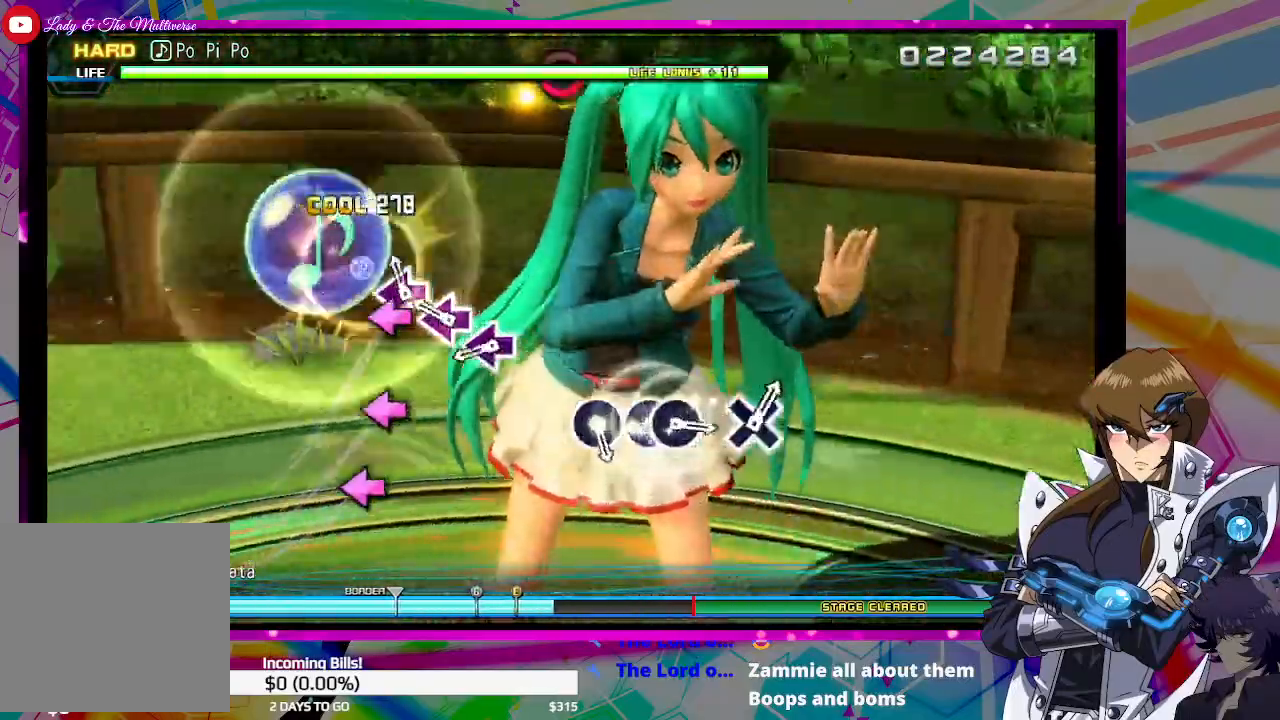
{"buttons": [], "left_stick": "center", "right_stick": "center", "events": [[33, "SQUARE", "down"], [133, "SQUARE", "up"], [233, "SQUARE", "down"], [300, "SQUARE", "up"], [433, "SQUARE", "down"], [500, "SQUARE", "up"]]}
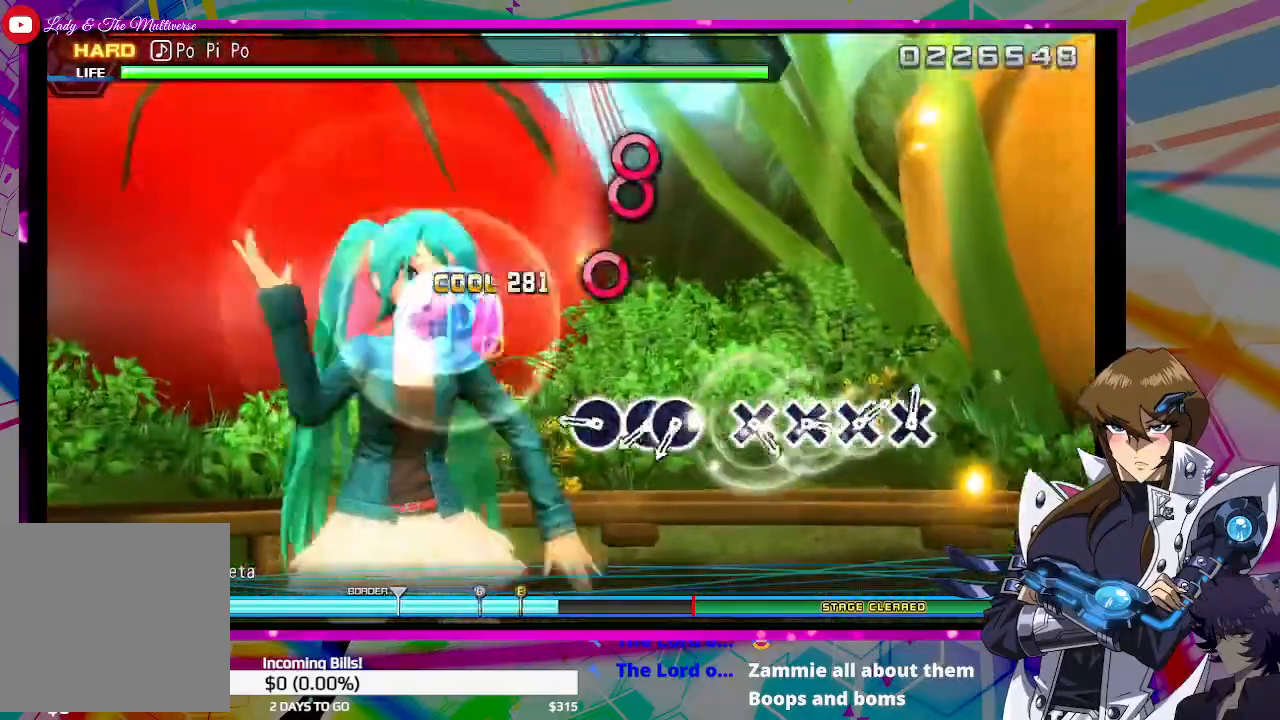
{"buttons": [], "left_stick": "center", "right_stick": "center", "events": [[300, "CIRCLE", "down"], [433, "CIRCLE", "up"]]}
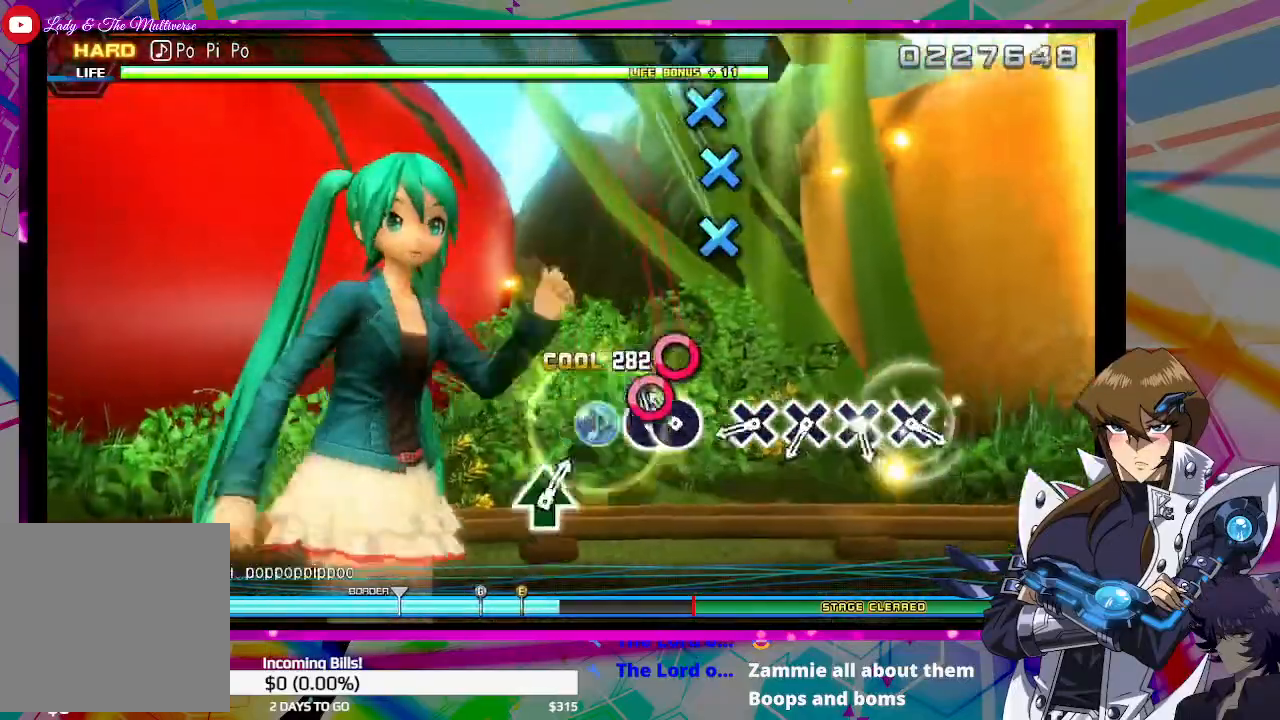
{"buttons": ["CROSS"], "left_stick": "center", "right_stick": "center", "events": [[33, "CIRCLE", "down"], [133, "CIRCLE", "up"], [133, "DPAD_RIGHT", "down"], [267, "DPAD_RIGHT", "up"], [433, "CROSS", "down"]]}
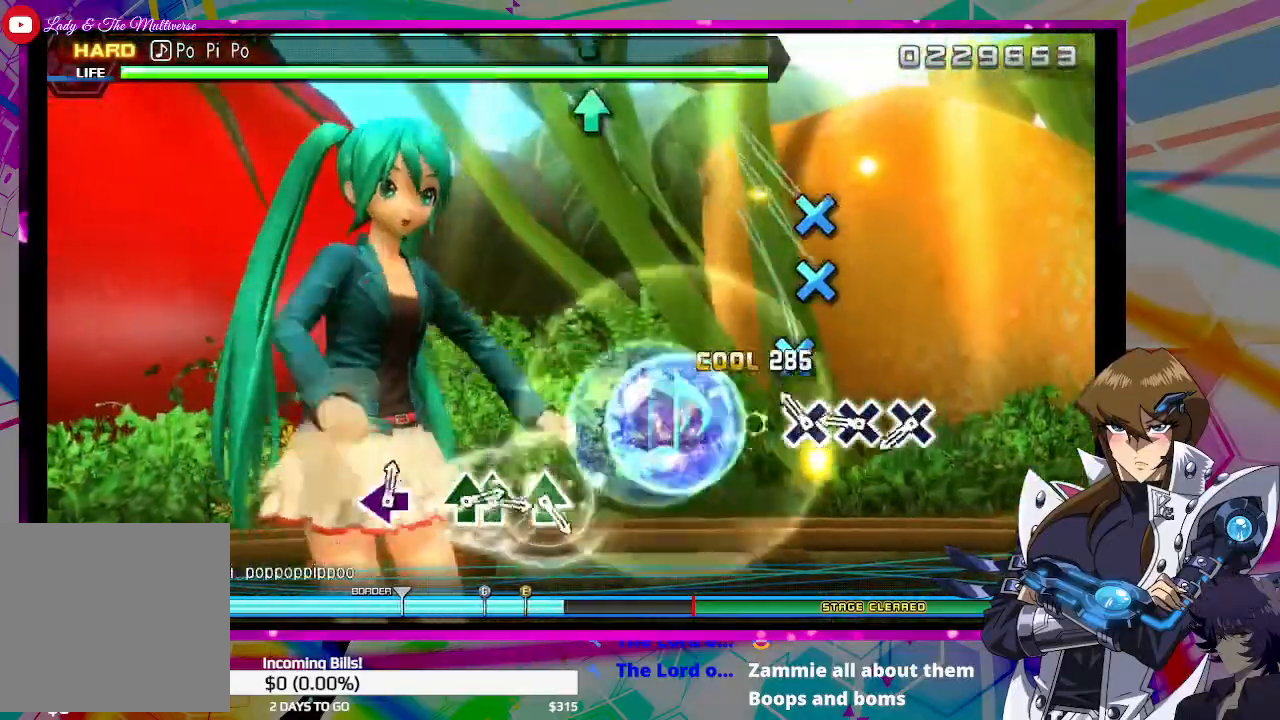
{"buttons": ["CROSS"], "left_stick": "center", "right_stick": "center", "events": [[33, "CROSS", "up"], [100, "CROSS", "down"], [200, "CROSS", "up"], [333, "CROSS", "down"], [400, "CROSS", "up"], [500, "CROSS", "down"]]}
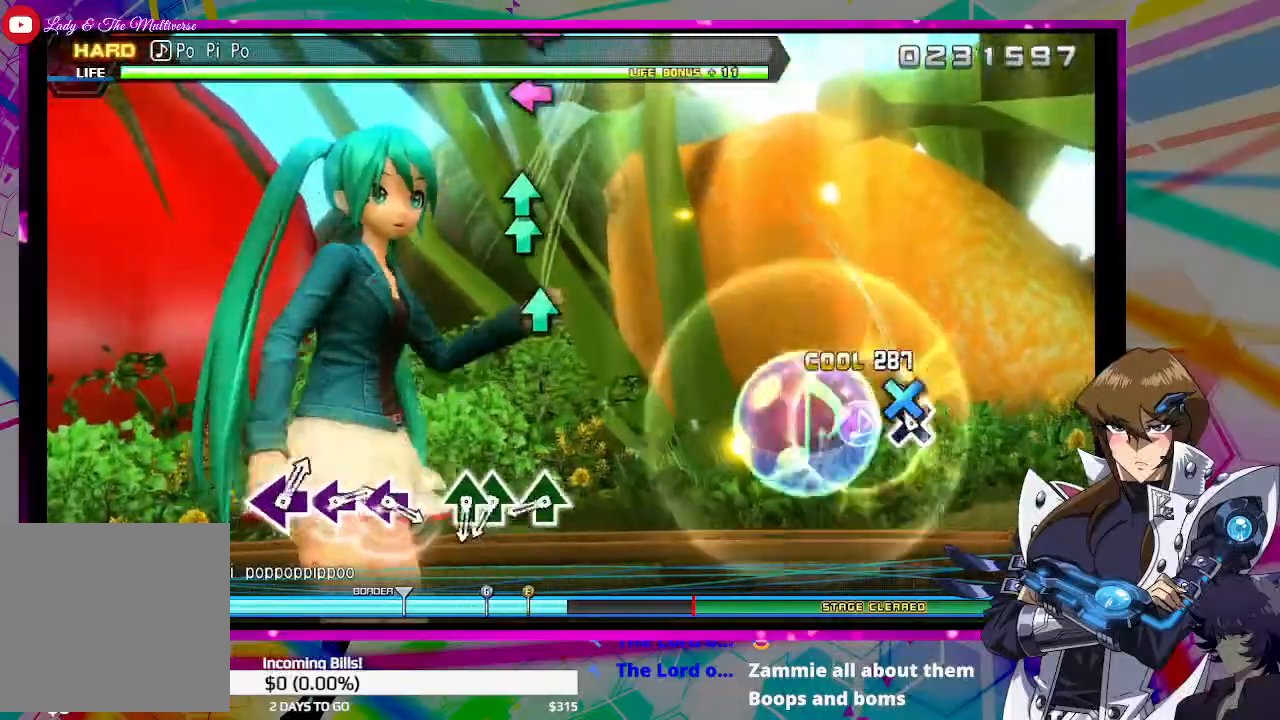
{"buttons": [], "left_stick": "center", "right_stick": "center", "events": [[100, "CROSS", "up"], [433, "TRIANGLE", "down"], [500, "TRIANGLE", "up"]]}
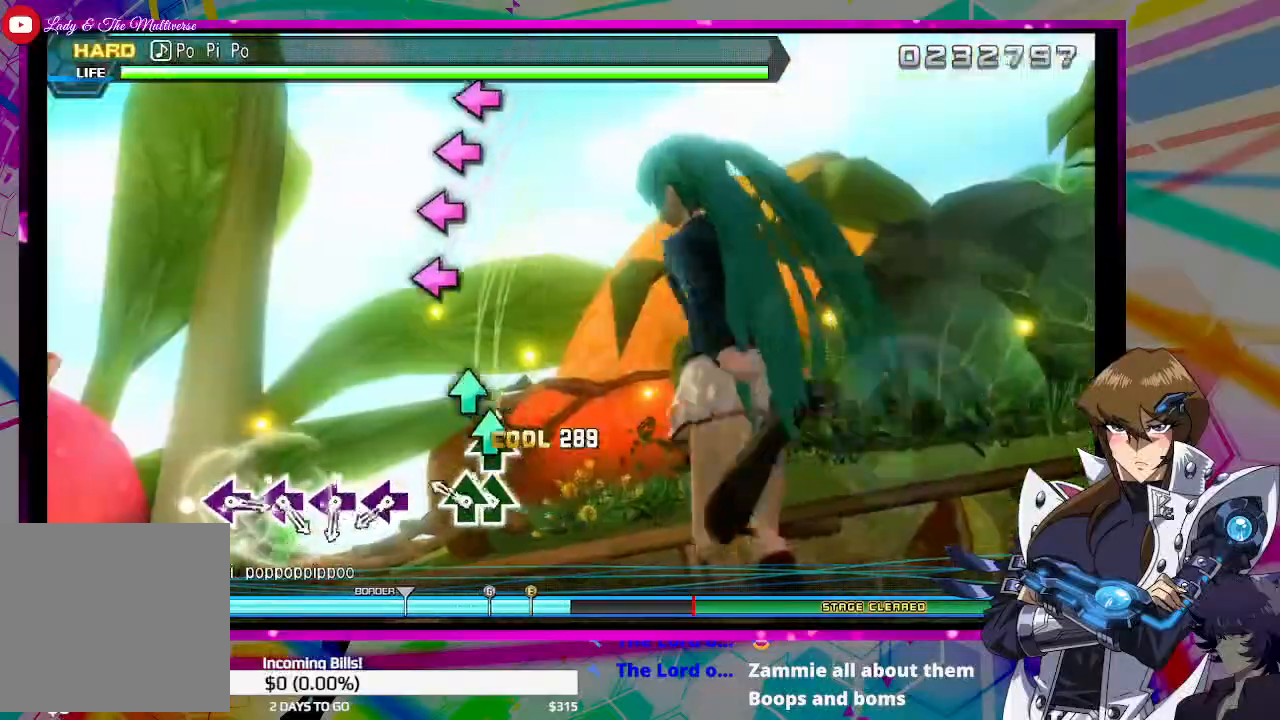
{"buttons": [], "left_stick": "center", "right_stick": "center", "events": [[133, "TRIANGLE", "down"], [200, "DPAD_UP", "down"], [200, "TRIANGLE", "up"], [300, "DPAD_UP", "up"]]}
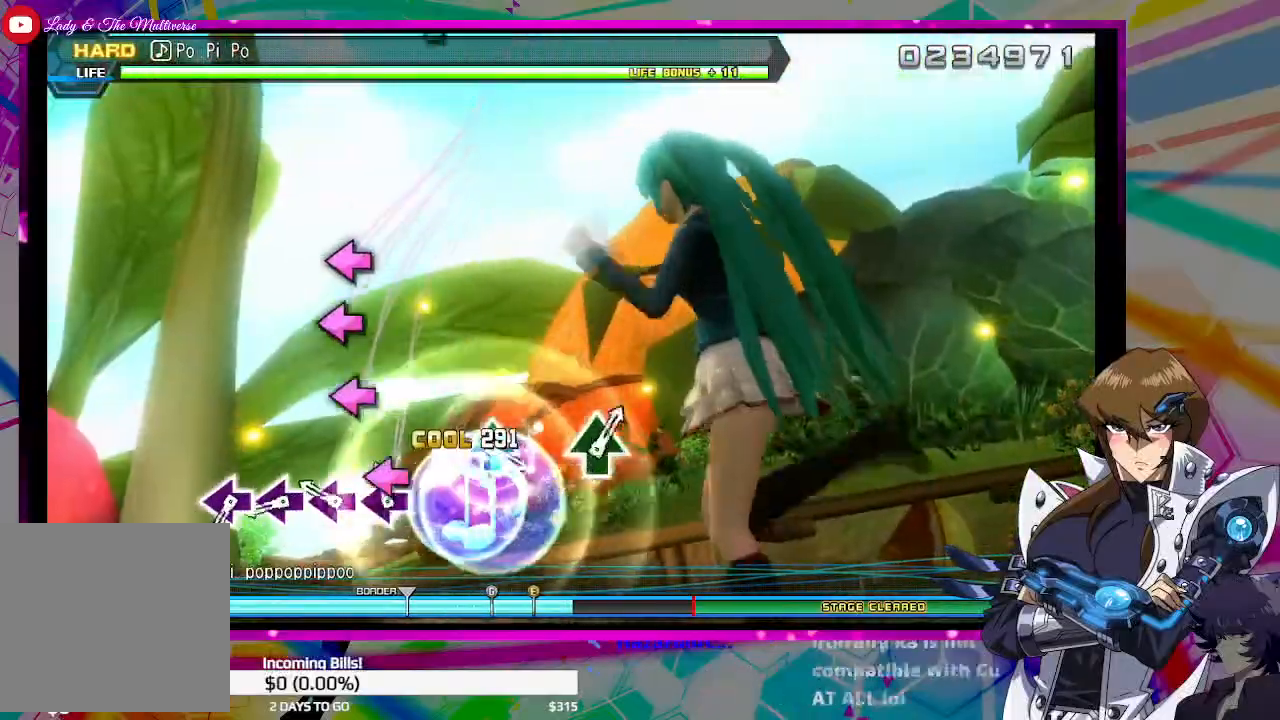
{"buttons": [], "left_stick": "center", "right_stick": "center", "events": [[33, "SQUARE", "down"], [100, "SQUARE", "up"], [200, "SQUARE", "down"], [300, "SQUARE", "up"], [433, "SQUARE", "down"], [500, "SQUARE", "up"]]}
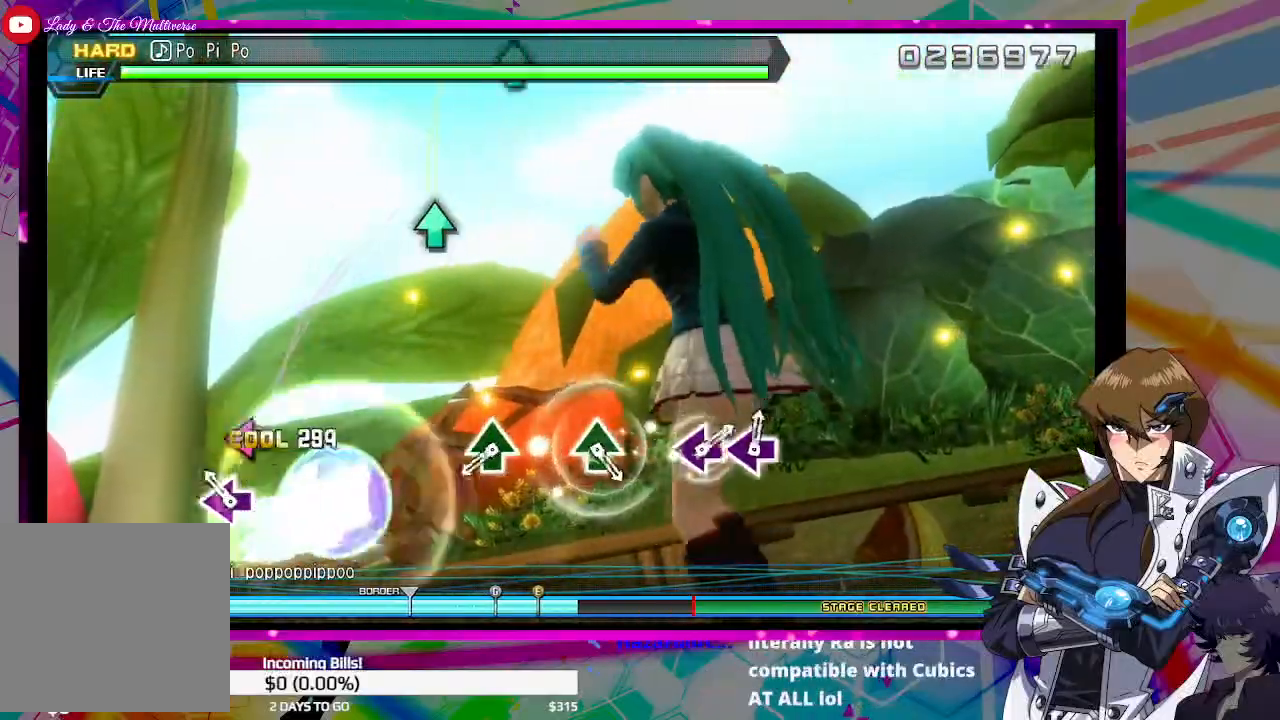
{"buttons": ["TRIANGLE"], "left_stick": "center", "right_stick": "center", "events": [[100, "SQUARE", "down"], [200, "SQUARE", "up"], [500, "TRIANGLE", "down"]]}
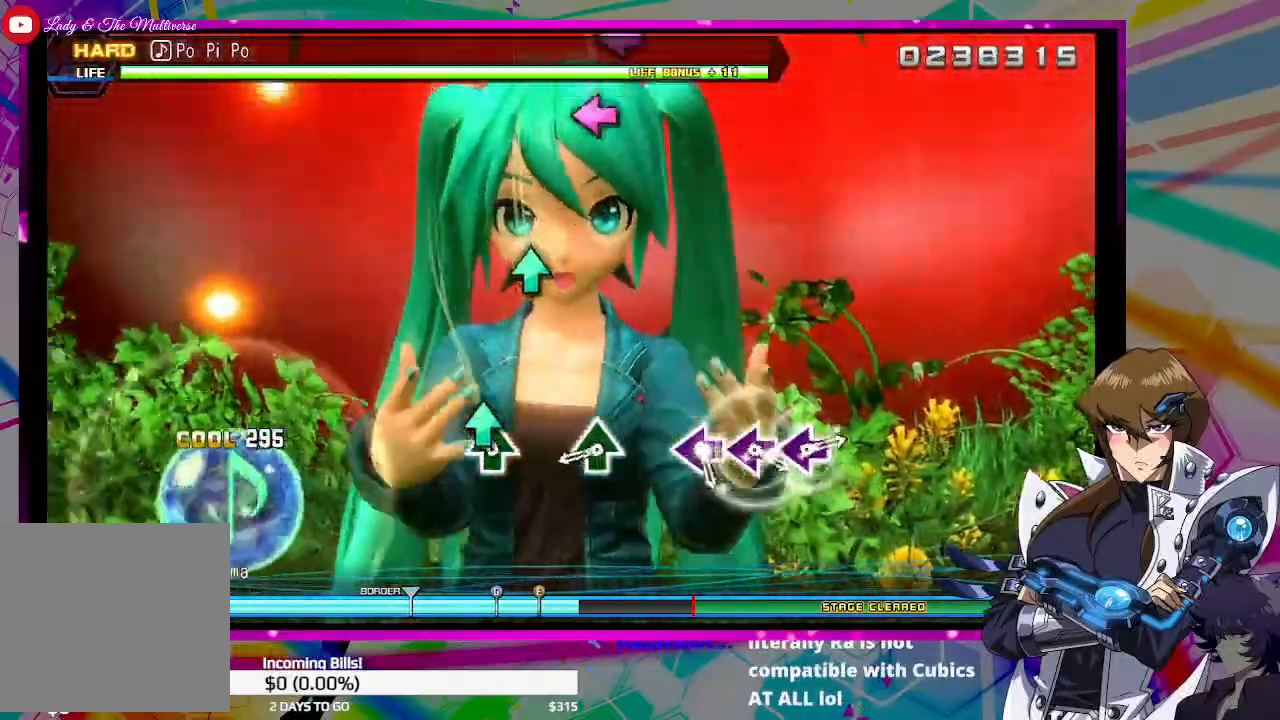
{"buttons": ["TRIANGLE"], "left_stick": "center", "right_stick": "center", "events": [[100, "TRIANGLE", "up"], [433, "TRIANGLE", "down"]]}
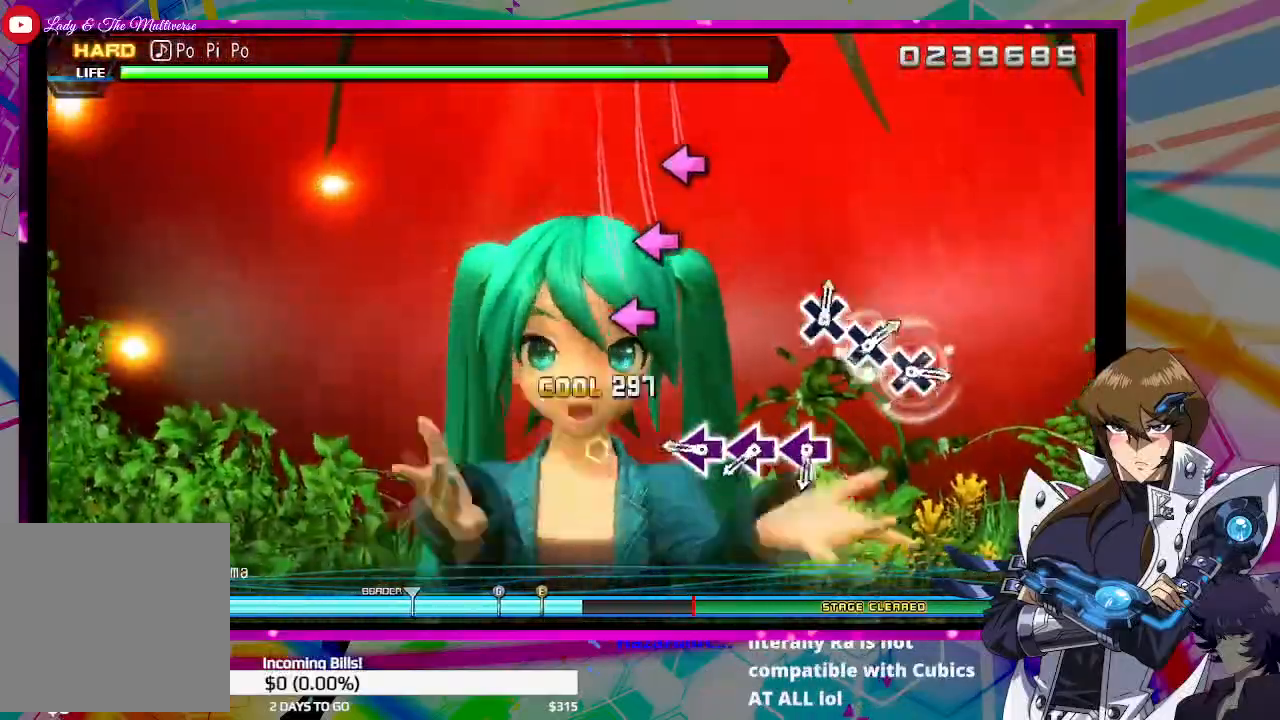
{"buttons": ["SQUARE"], "left_stick": "center", "right_stick": "center", "events": [[33, "TRIANGLE", "up"], [300, "SQUARE", "down"], [400, "SQUARE", "up"], [500, "SQUARE", "down"]]}
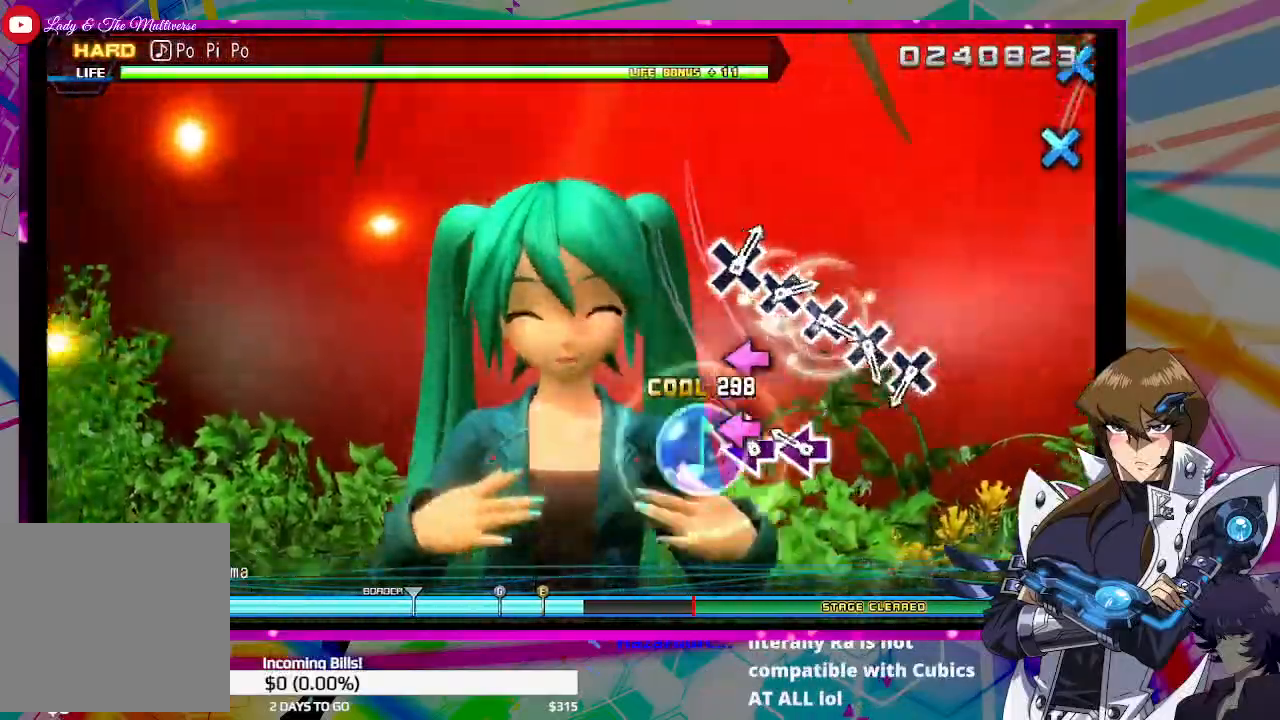
{"buttons": [], "left_stick": "center", "right_stick": "center", "events": [[100, "SQUARE", "up"], [200, "SQUARE", "down"], [300, "SQUARE", "up"]]}
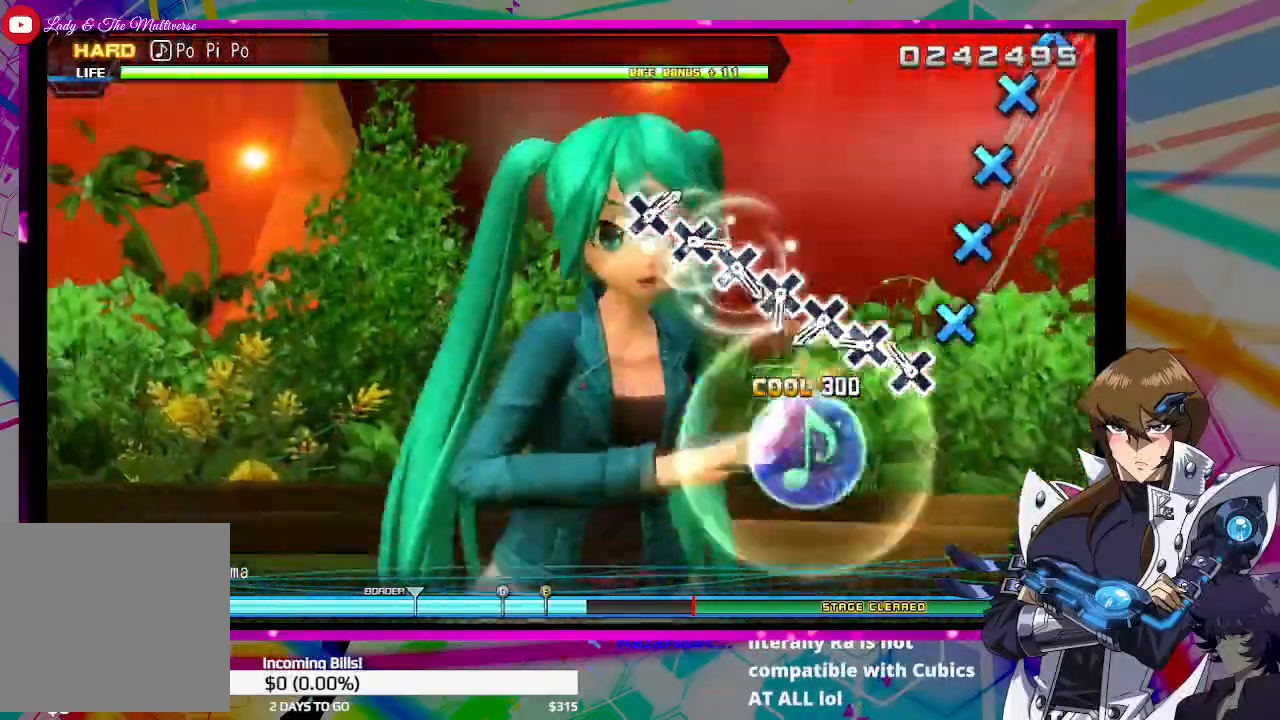
{"buttons": ["CROSS"], "left_stick": "center", "right_stick": "center", "events": [[133, "CROSS", "down"], [200, "CROSS", "up"], [300, "CROSS", "down"], [400, "CROSS", "up"], [500, "CROSS", "down"]]}
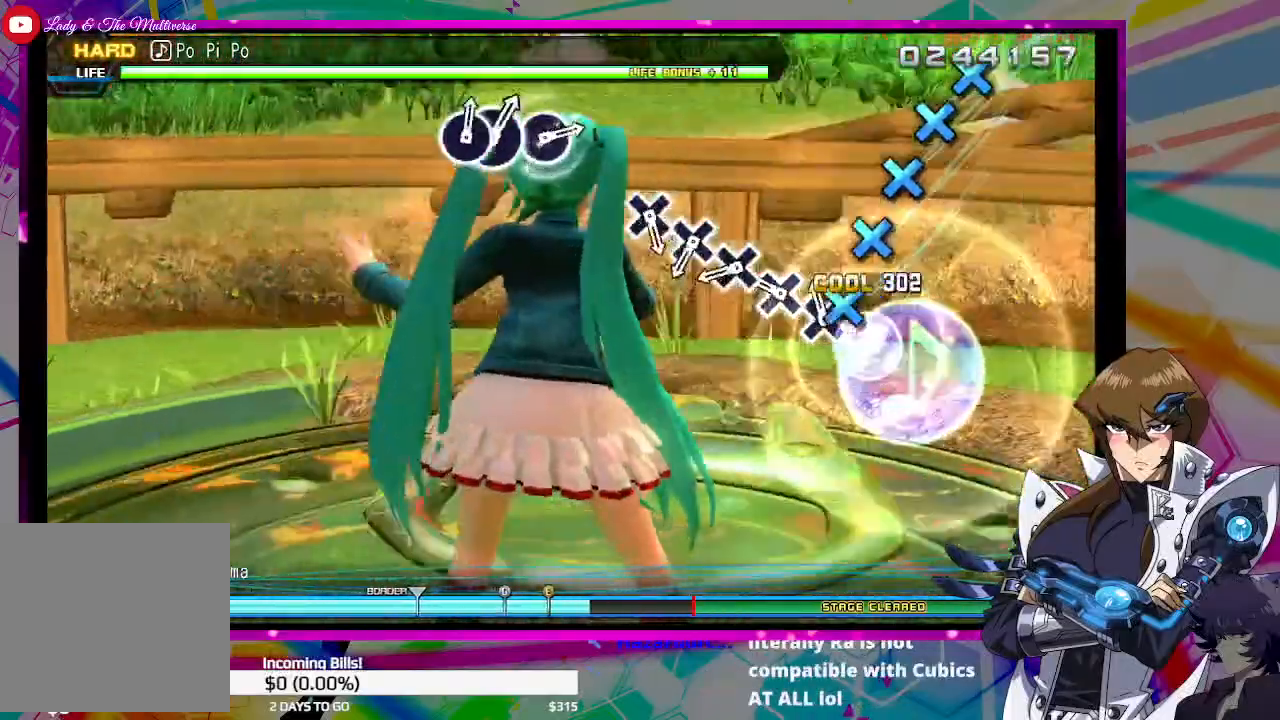
{"buttons": [], "left_stick": "center", "right_stick": "center", "events": [[100, "CROSS", "up"], [200, "CROSS", "down"], [300, "CROSS", "up"], [433, "CROSS", "down"], [500, "CROSS", "up"]]}